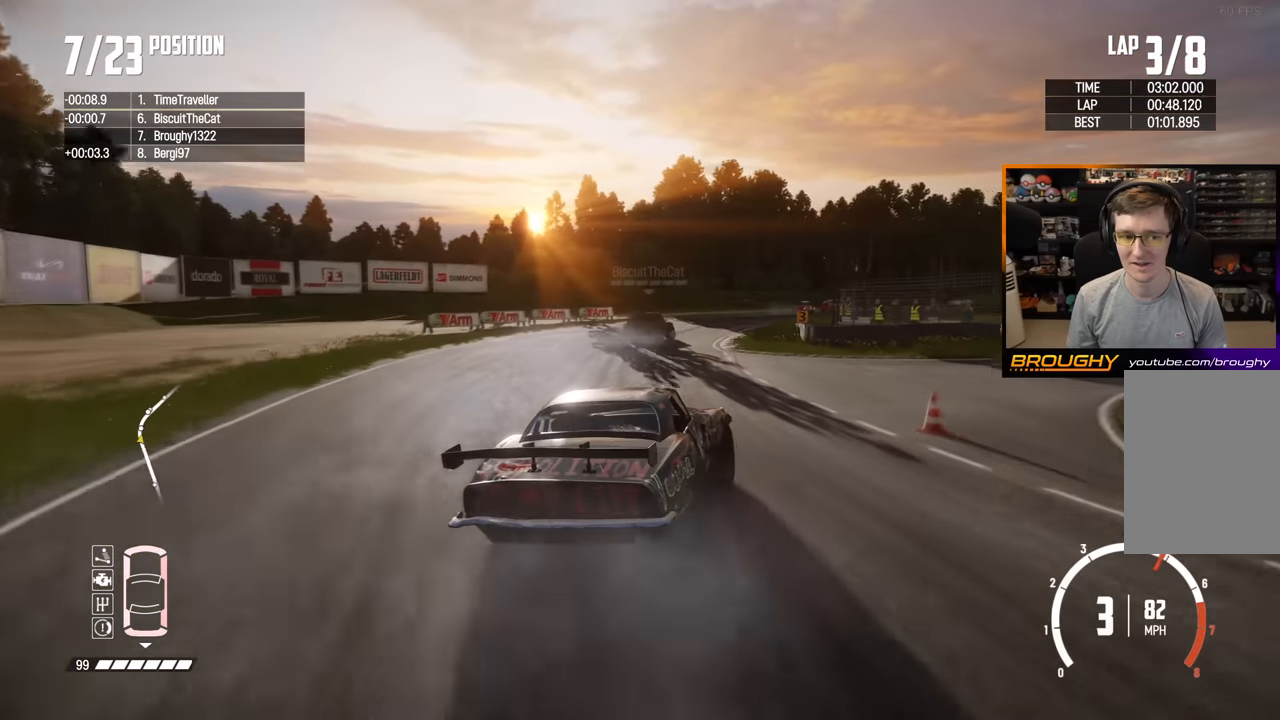
Gameplay with a controller (Xbox layout); each line is a JSON object with the inputs held at the frame after it. "events" lists button and stick changes between this image and that frame as [ms after this image, input, new state], when the widget could be followed in between. Not read: L3 R3.
{"buttons": ["R2"], "left_stick": "center", "right_stick": "center", "events": [[100, "left_stick", "right"], [133, "R2", "down"], [283, "left_stick", "center"]]}
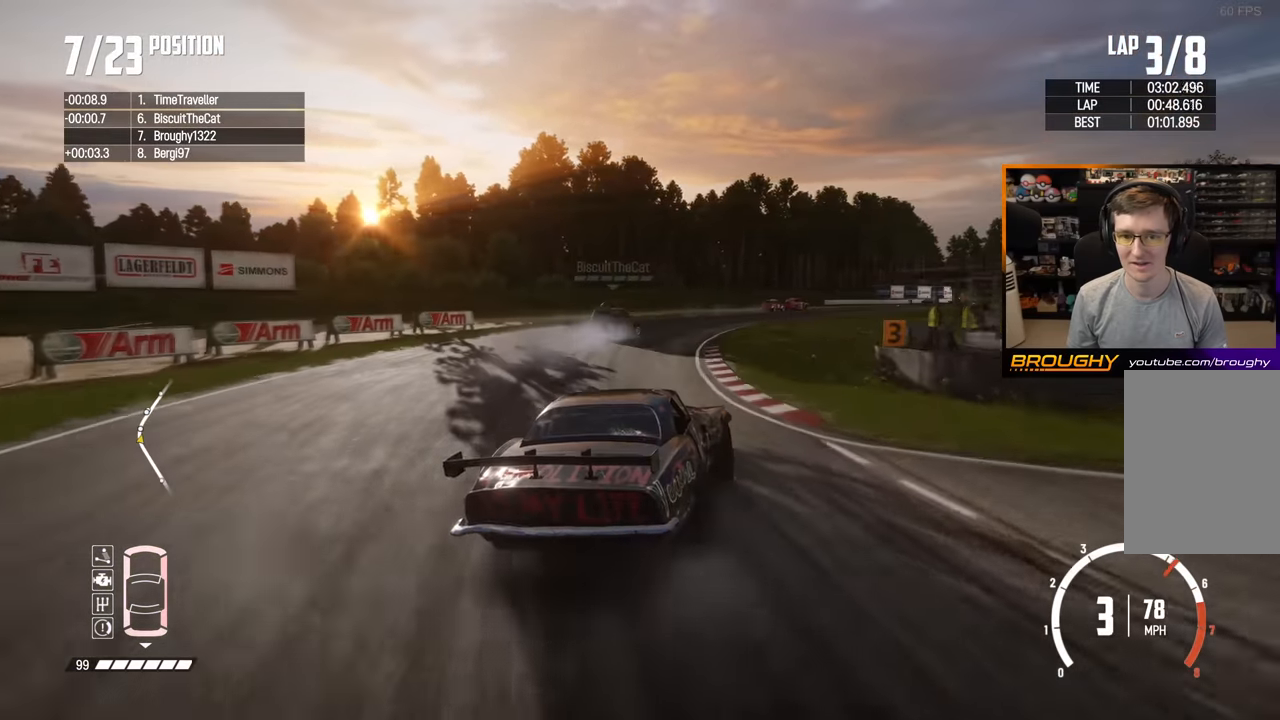
{"buttons": ["R2"], "left_stick": "right", "right_stick": "center", "events": [[217, "left_stick", "right"]]}
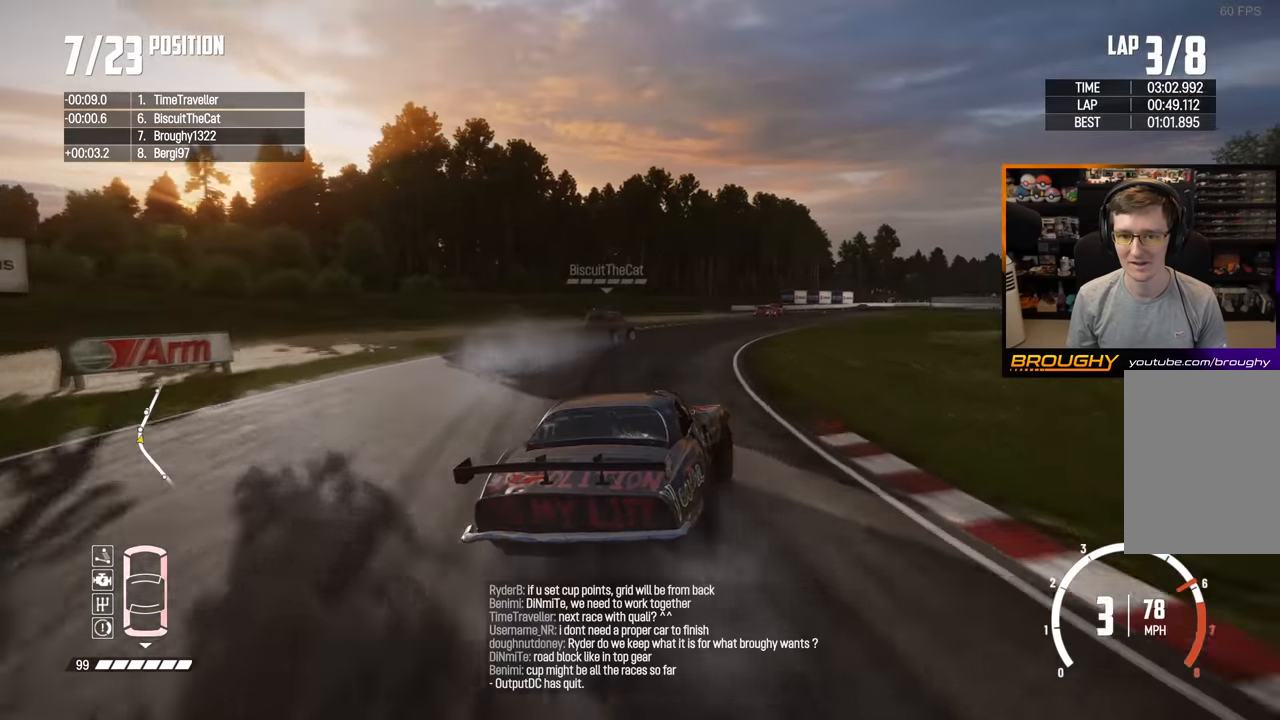
{"buttons": ["R2"], "left_stick": "center", "right_stick": "center", "events": [[117, "left_stick", "center"]]}
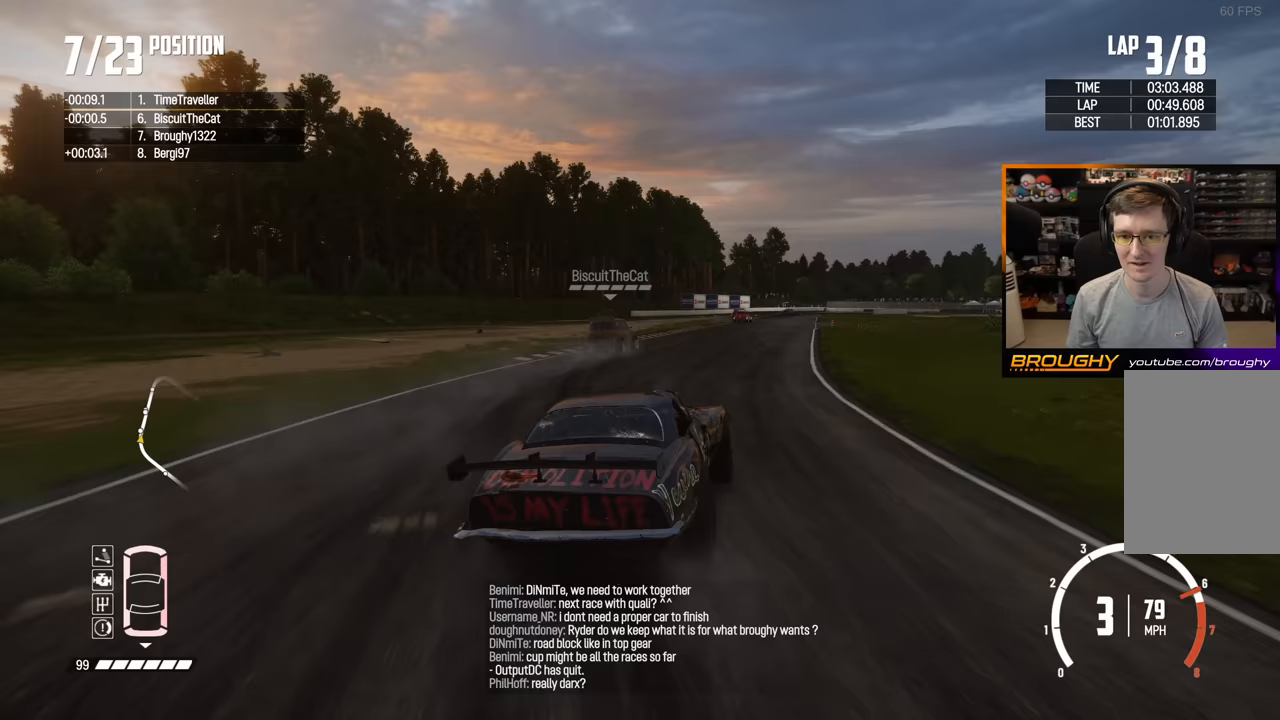
{"buttons": ["R2"], "left_stick": "center", "right_stick": "center", "events": []}
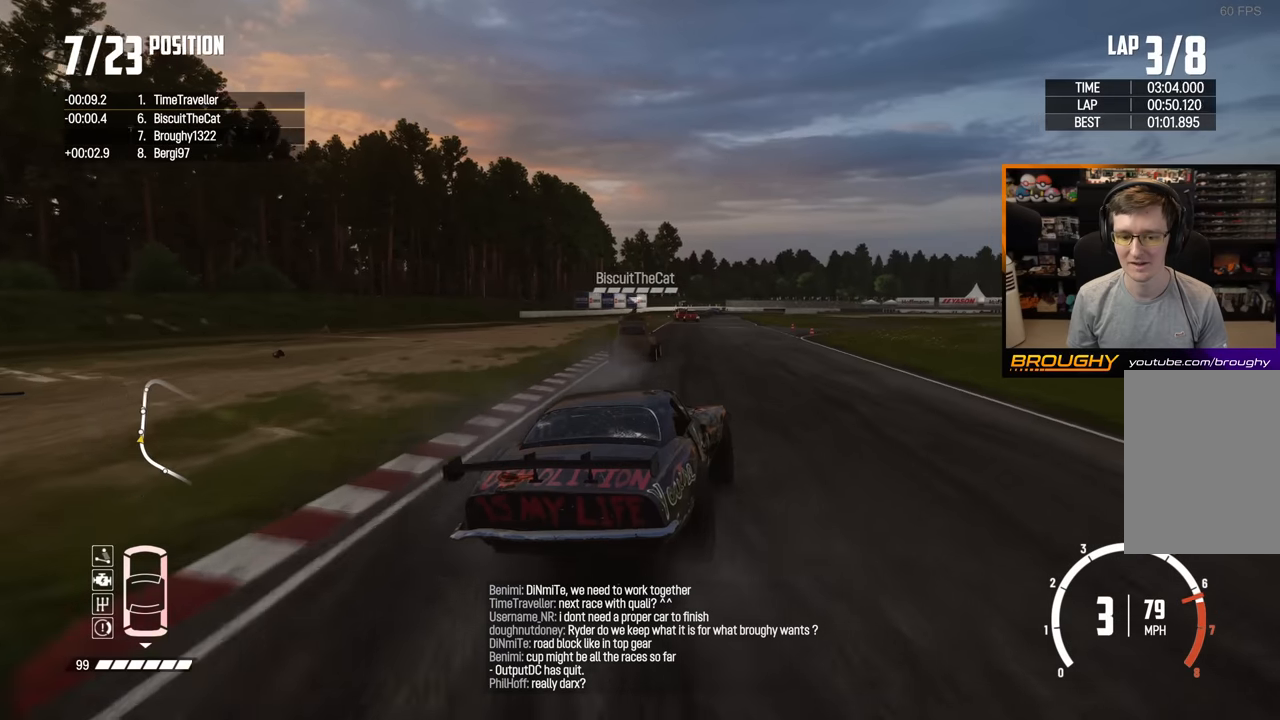
{"buttons": ["R2"], "left_stick": "center", "right_stick": "center", "events": [[150, "left_stick", "left"], [483, "left_stick", "center"]]}
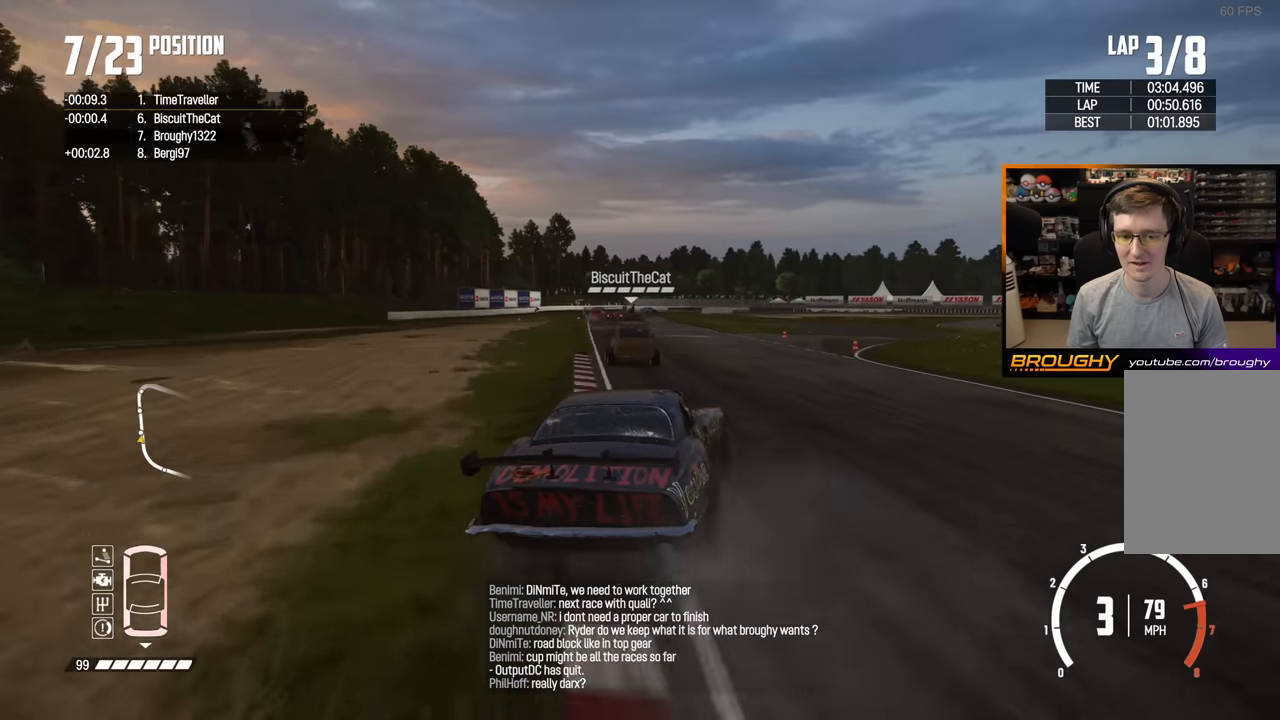
{"buttons": ["R2"], "left_stick": "up-left", "right_stick": "center", "events": [[367, "left_stick", "up-left"]]}
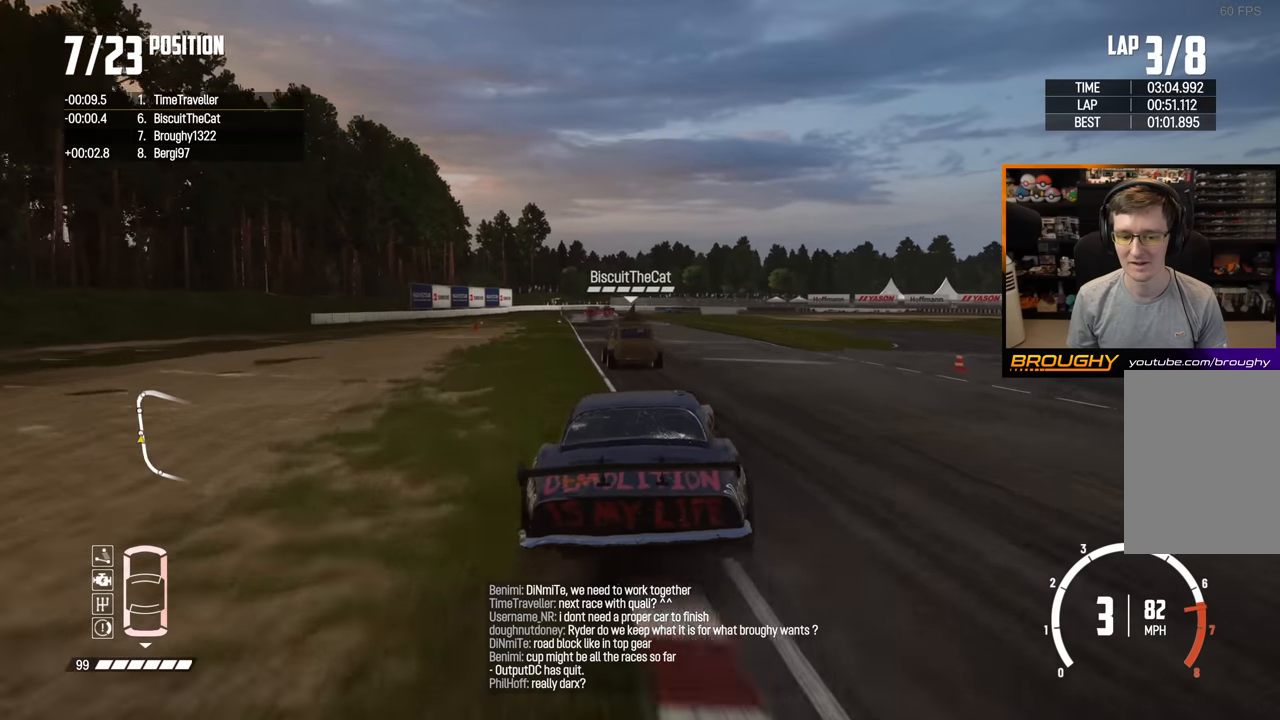
{"buttons": ["R2"], "left_stick": "left", "right_stick": "center", "events": [[33, "left_stick", "right"], [350, "left_stick", "left"]]}
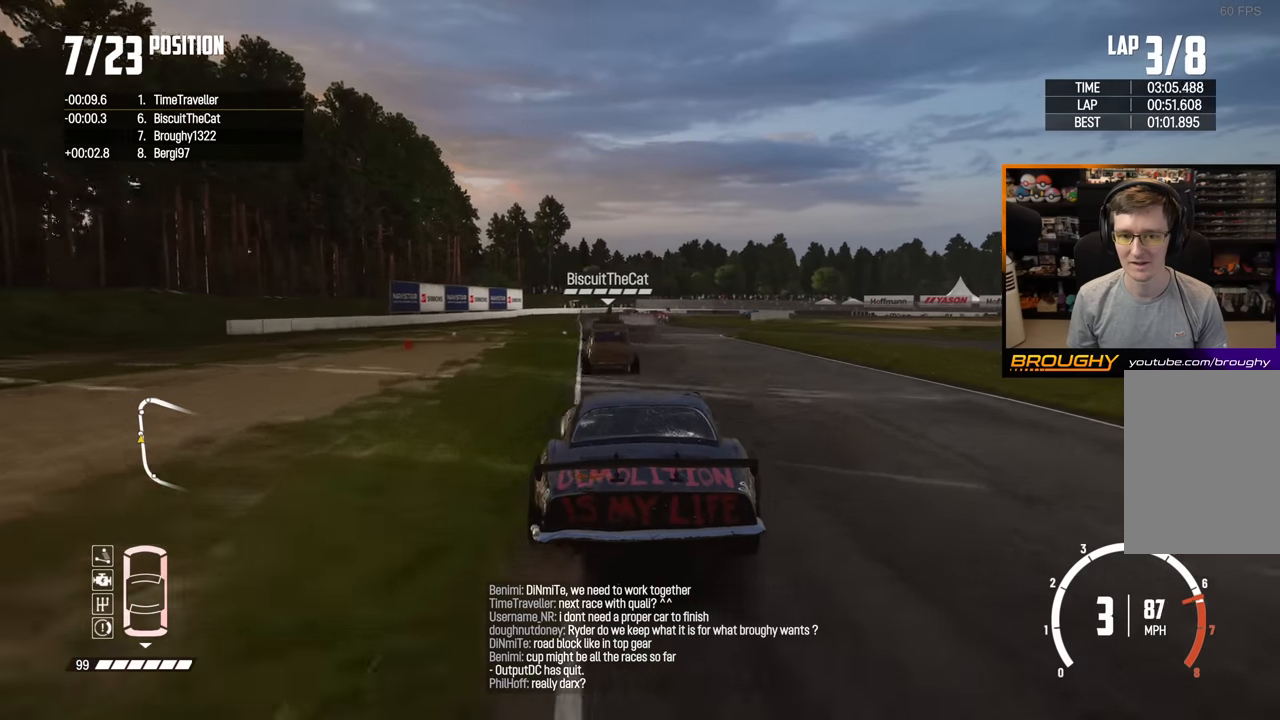
{"buttons": ["R2"], "left_stick": "center", "right_stick": "center", "events": [[233, "left_stick", "up-left"], [350, "left_stick", "center"]]}
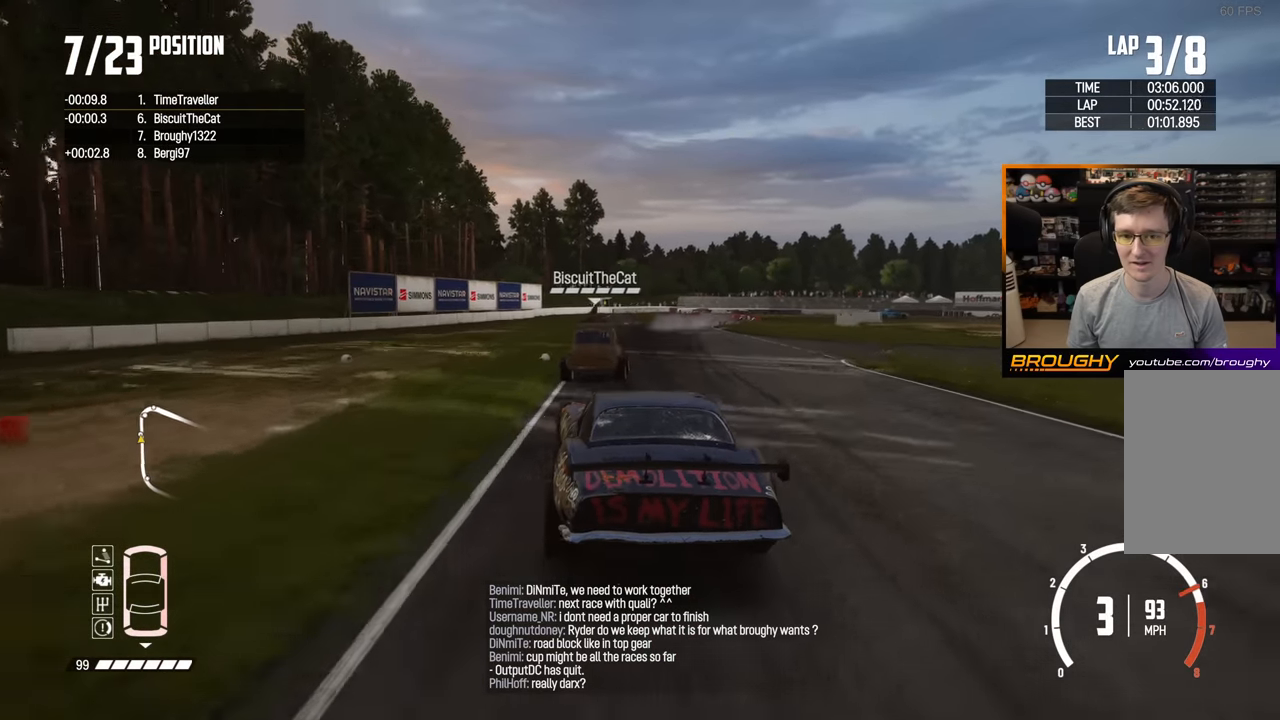
{"buttons": ["L2"], "left_stick": "right", "right_stick": "center", "events": [[17, "L2", "down"], [33, "left_stick", "right"], [67, "R2", "up"]]}
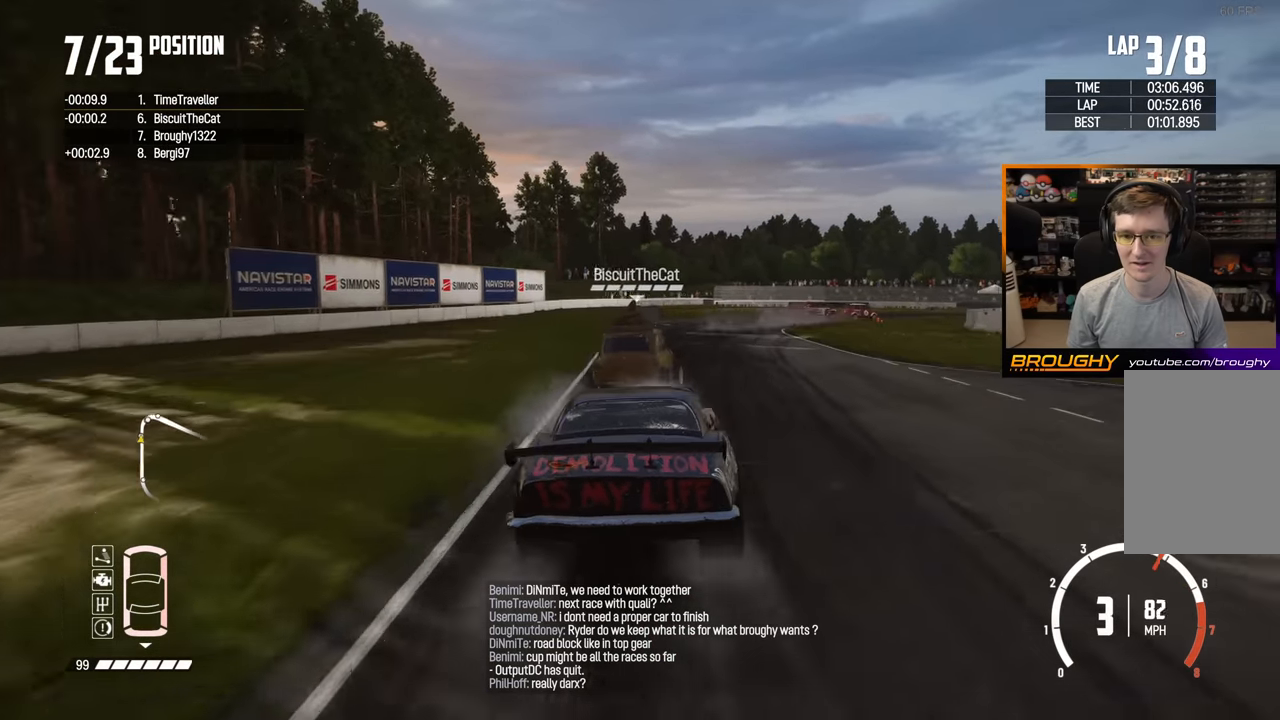
{"buttons": ["L2"], "left_stick": "right", "right_stick": "center", "events": []}
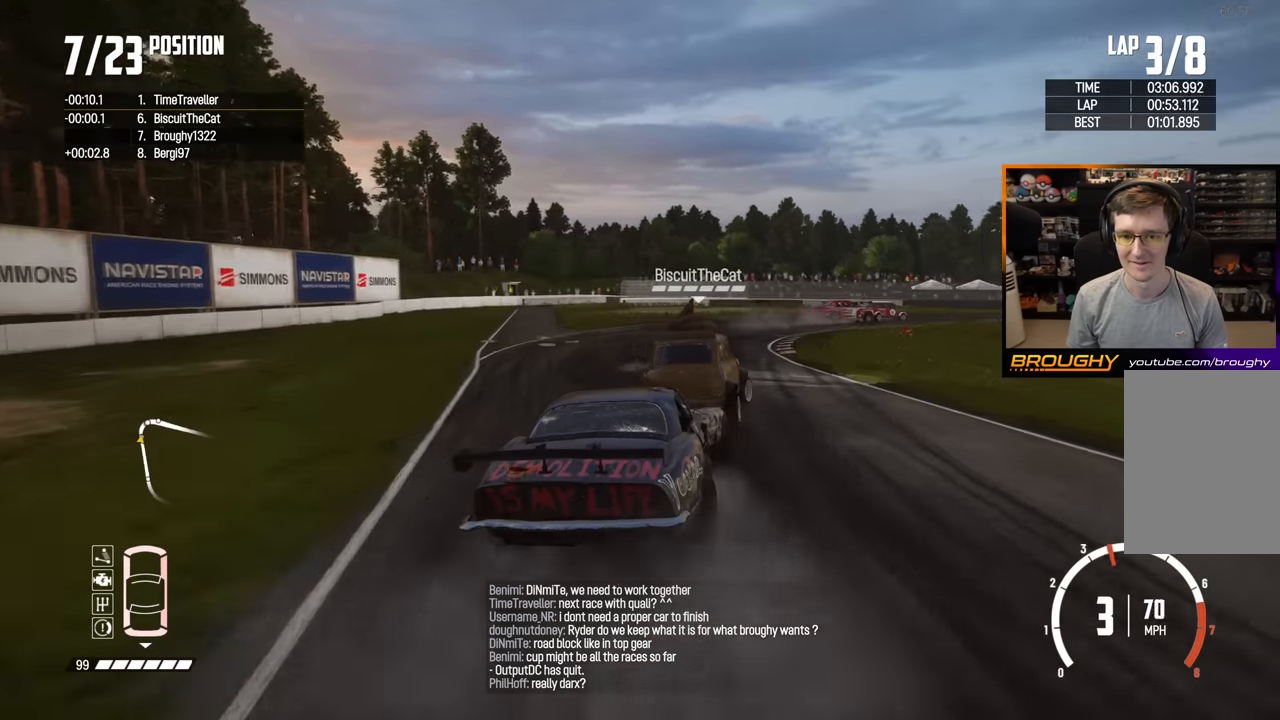
{"buttons": [], "left_stick": "right", "right_stick": "center", "events": [[217, "L2", "up"]]}
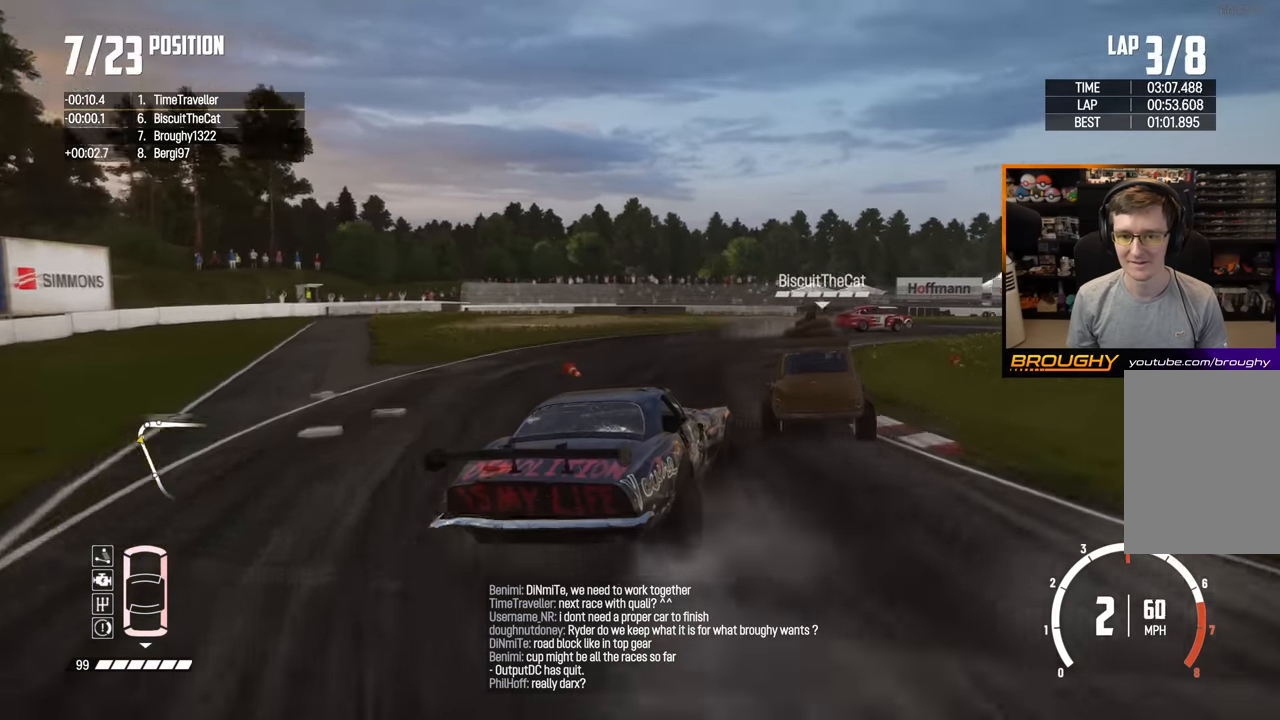
{"buttons": [], "left_stick": "center", "right_stick": "center", "events": [[150, "left_stick", "down-right"], [467, "left_stick", "center"]]}
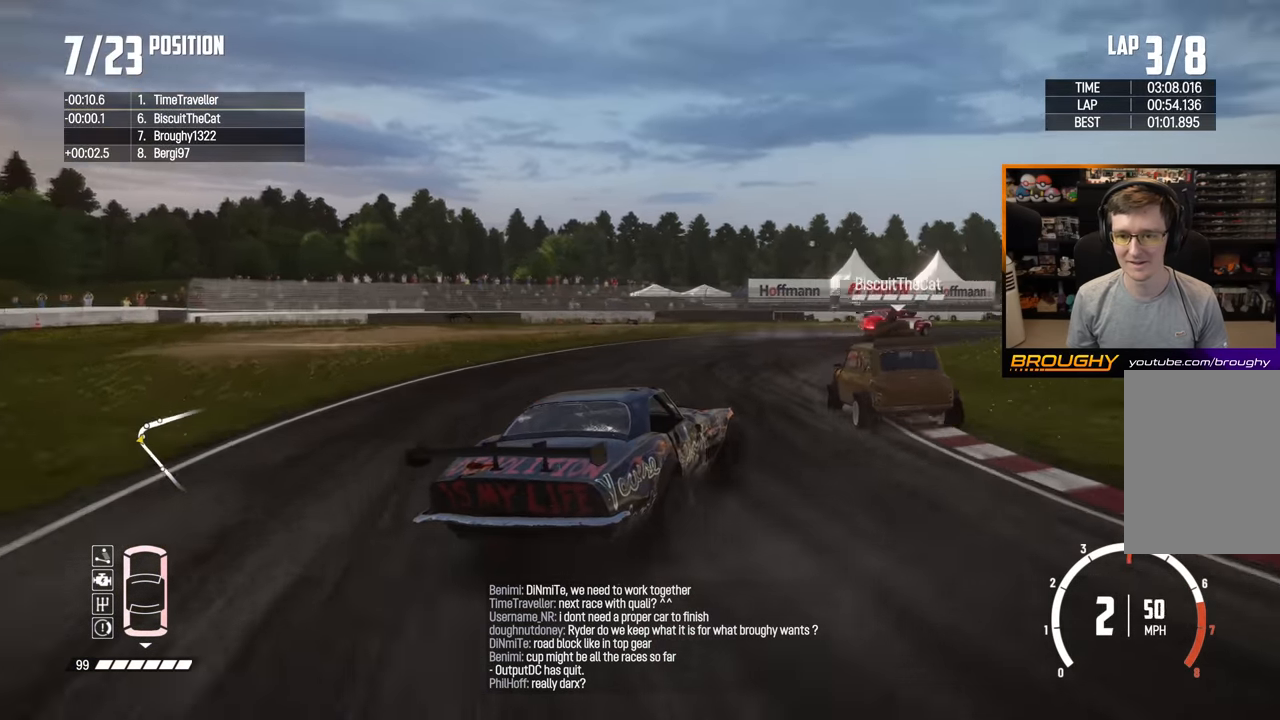
{"buttons": ["R2"], "left_stick": "center", "right_stick": "center", "events": [[100, "left_stick", "up-left"], [217, "R2", "down"], [300, "left_stick", "center"]]}
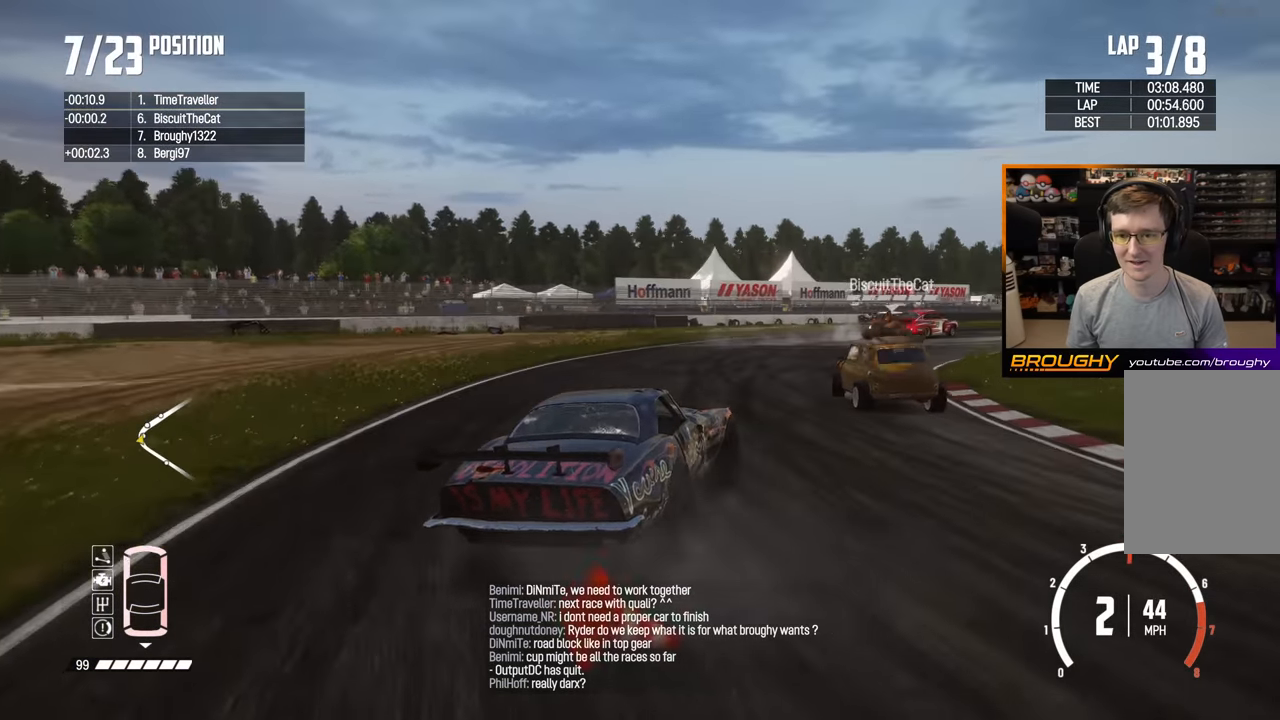
{"buttons": ["R2"], "left_stick": "right", "right_stick": "center", "events": [[50, "left_stick", "right"]]}
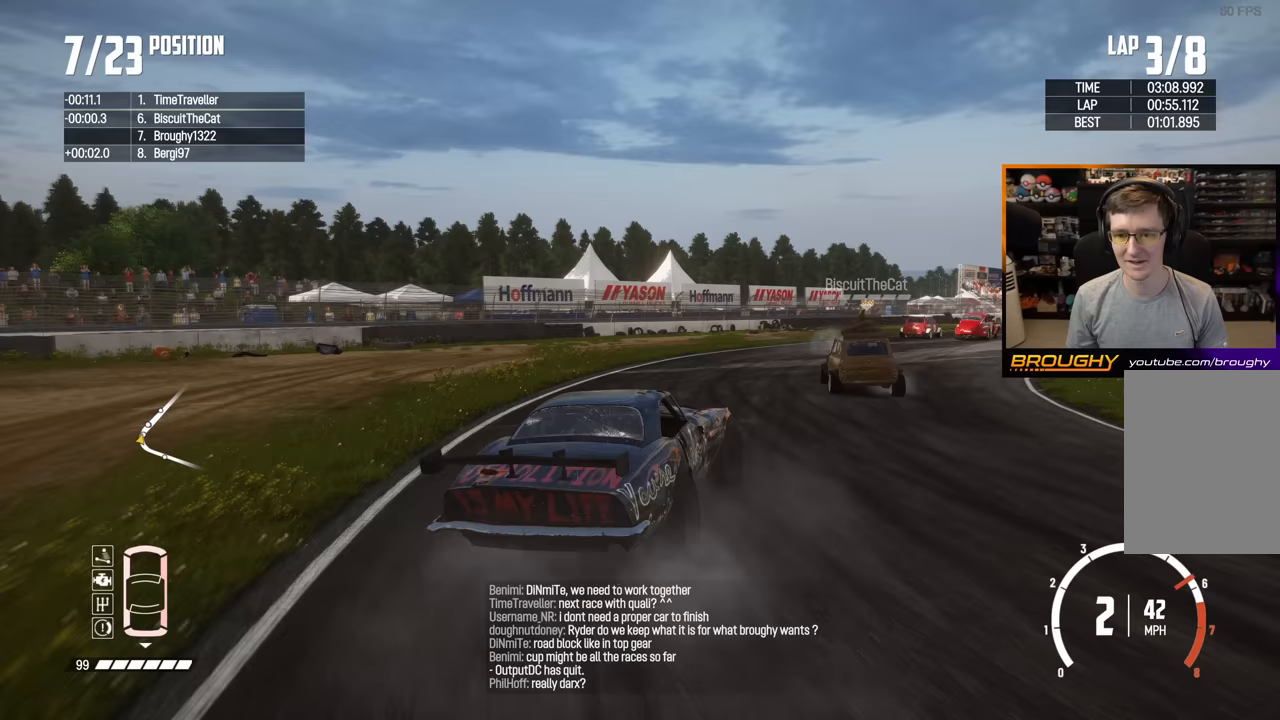
{"buttons": ["R2"], "left_stick": "left", "right_stick": "center", "events": [[183, "left_stick", "left"]]}
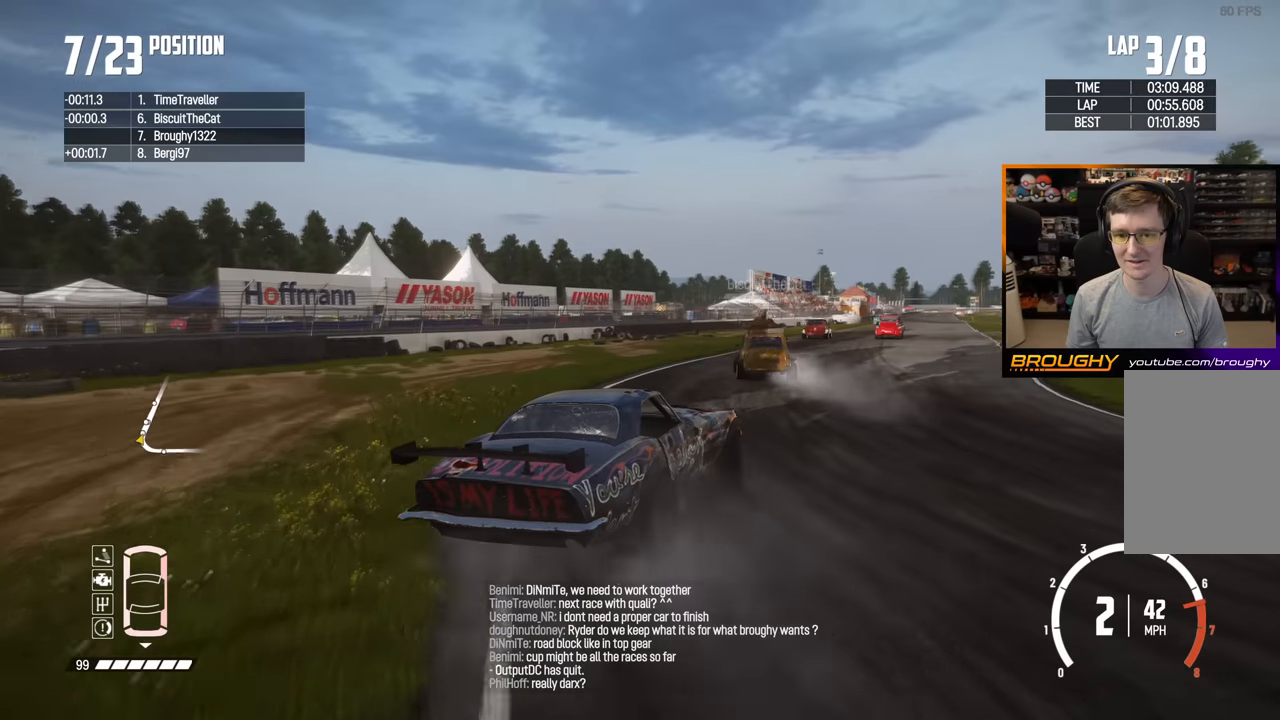
{"buttons": ["R2"], "left_stick": "up-left", "right_stick": "center", "events": [[333, "left_stick", "up-left"]]}
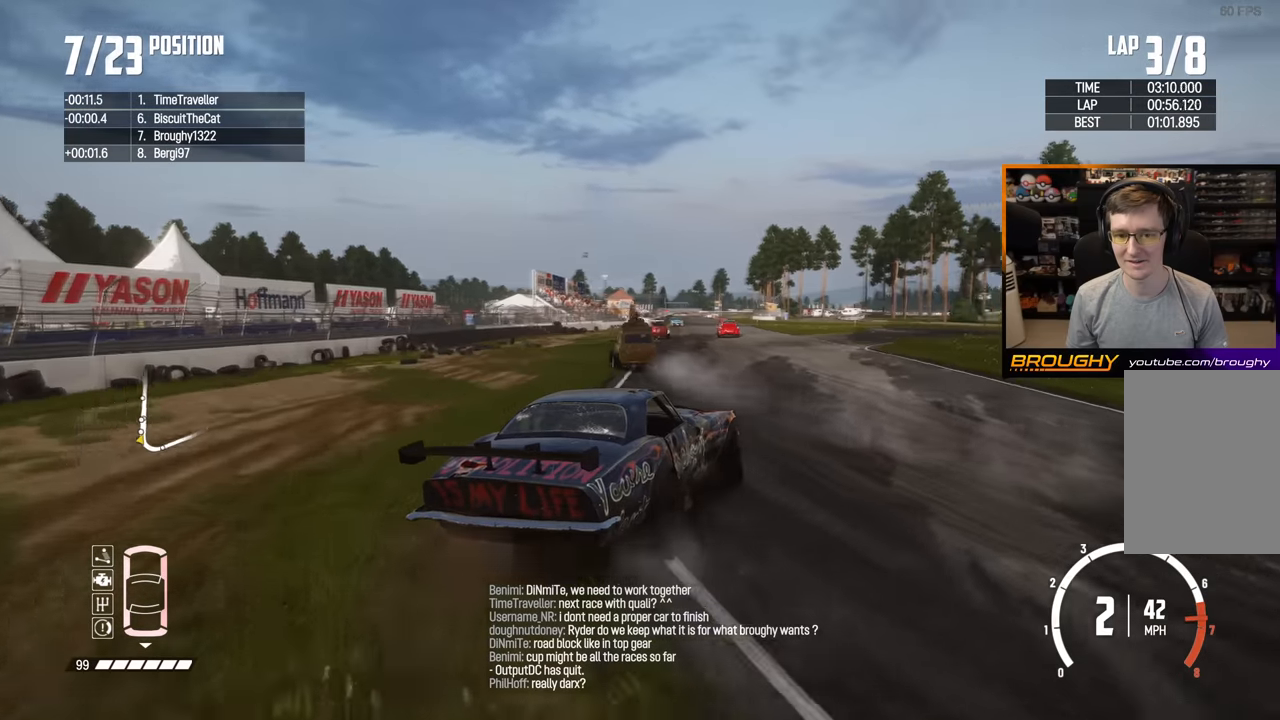
{"buttons": ["R2"], "left_stick": "up-left", "right_stick": "center", "events": []}
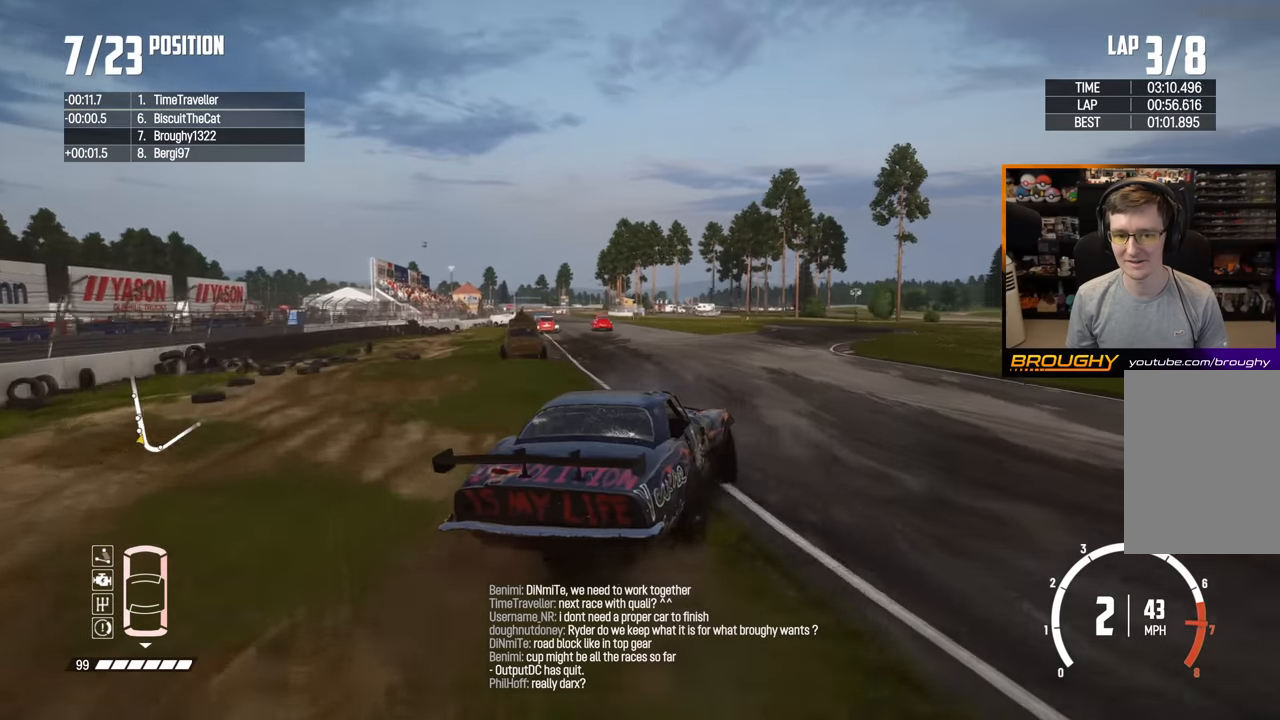
{"buttons": ["R2"], "left_stick": "center", "right_stick": "center", "events": [[283, "left_stick", "right"], [467, "left_stick", "center"]]}
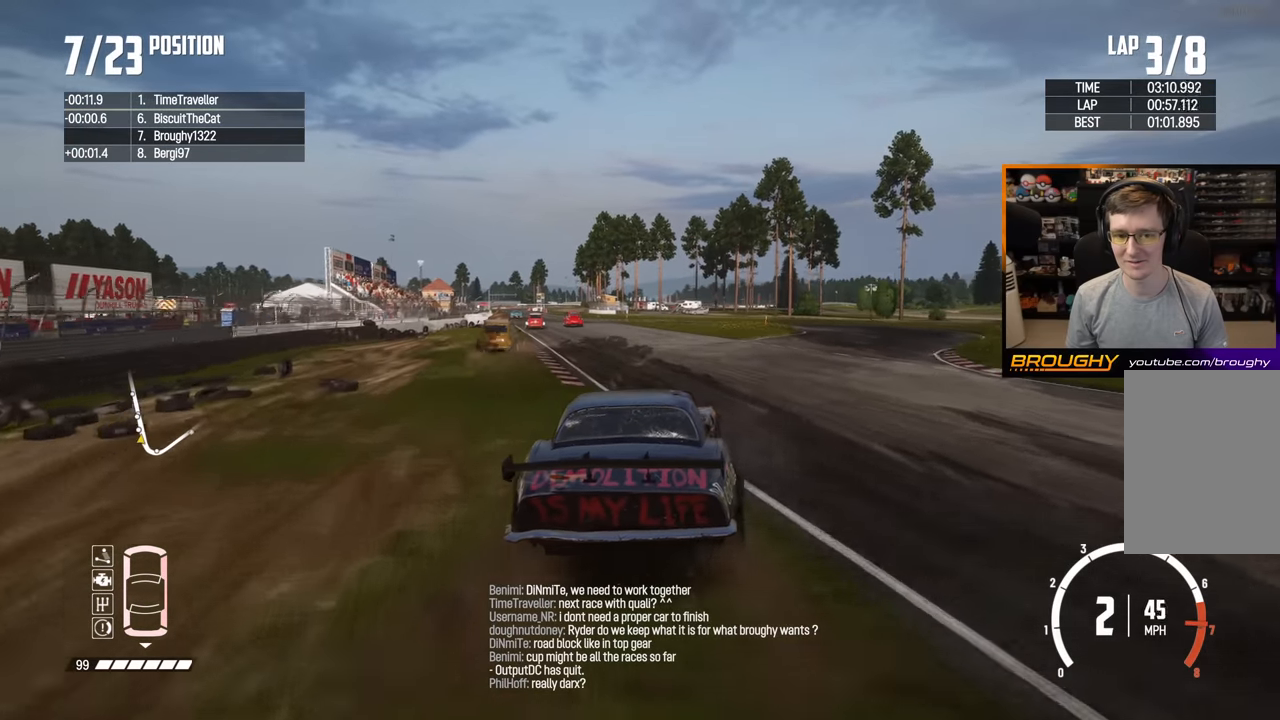
{"buttons": ["R2"], "left_stick": "center", "right_stick": "center", "events": [[167, "left_stick", "left"], [317, "left_stick", "center"]]}
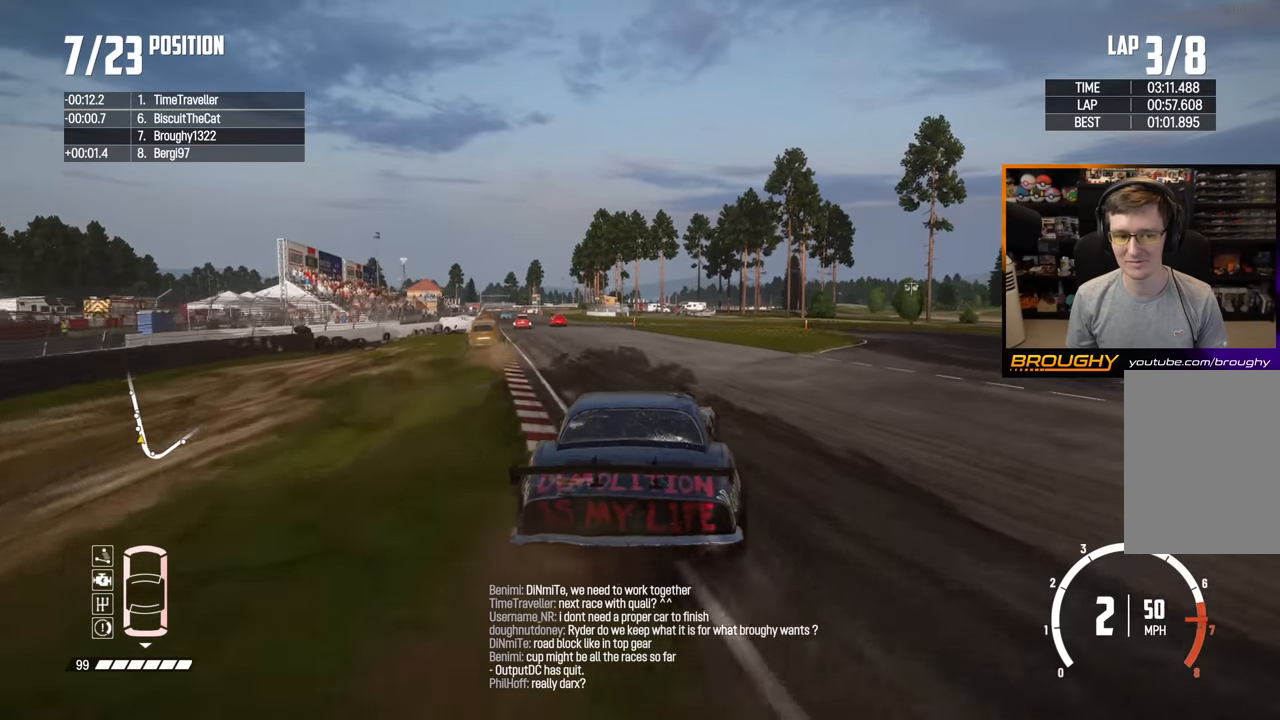
{"buttons": ["R2"], "left_stick": "up-left", "right_stick": "center", "events": [[67, "left_stick", "up-left"], [250, "left_stick", "center"], [417, "left_stick", "up-left"]]}
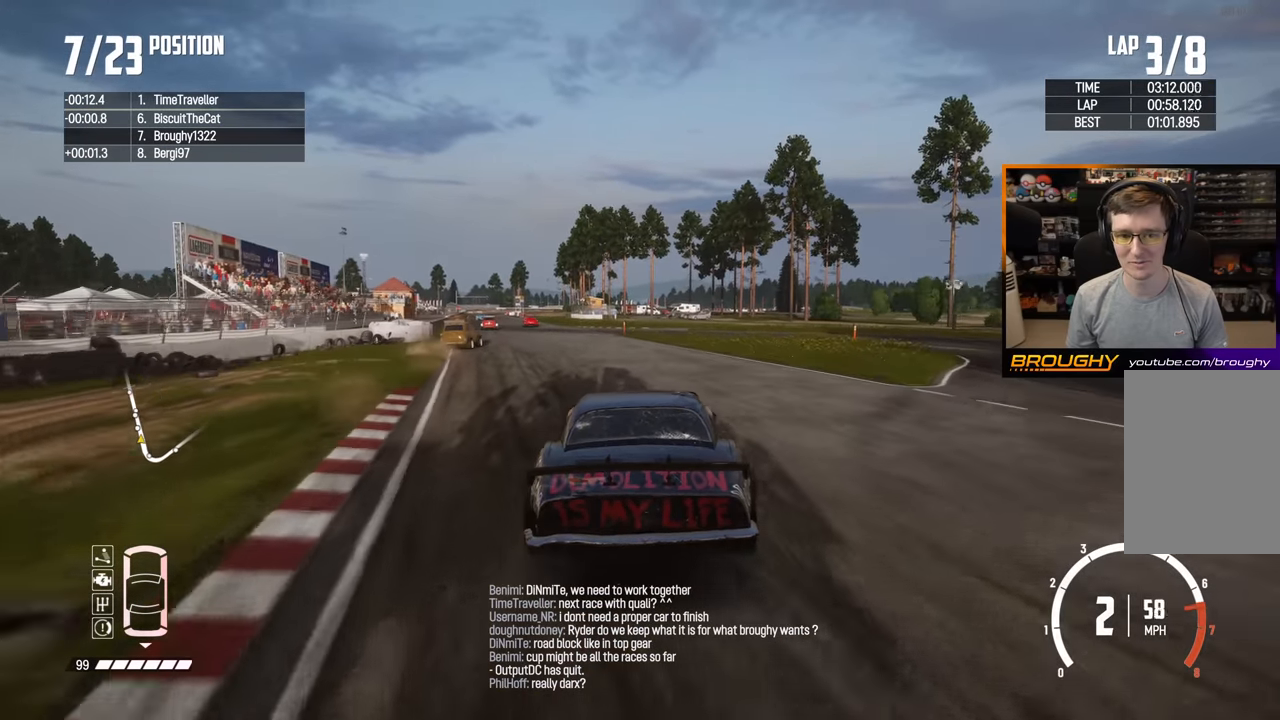
{"buttons": ["R2"], "left_stick": "center", "right_stick": "center", "events": [[317, "left_stick", "center"]]}
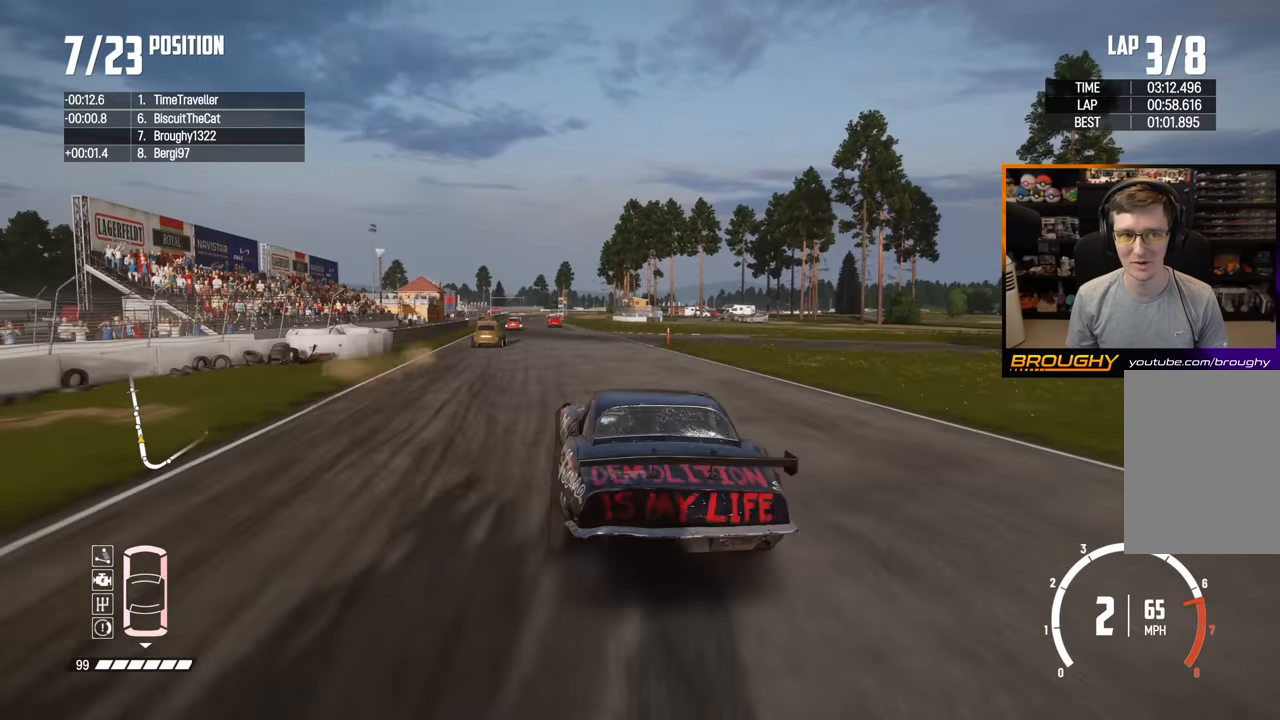
{"buttons": ["R2"], "left_stick": "center", "right_stick": "center", "events": [[150, "left_stick", "left"], [317, "left_stick", "center"]]}
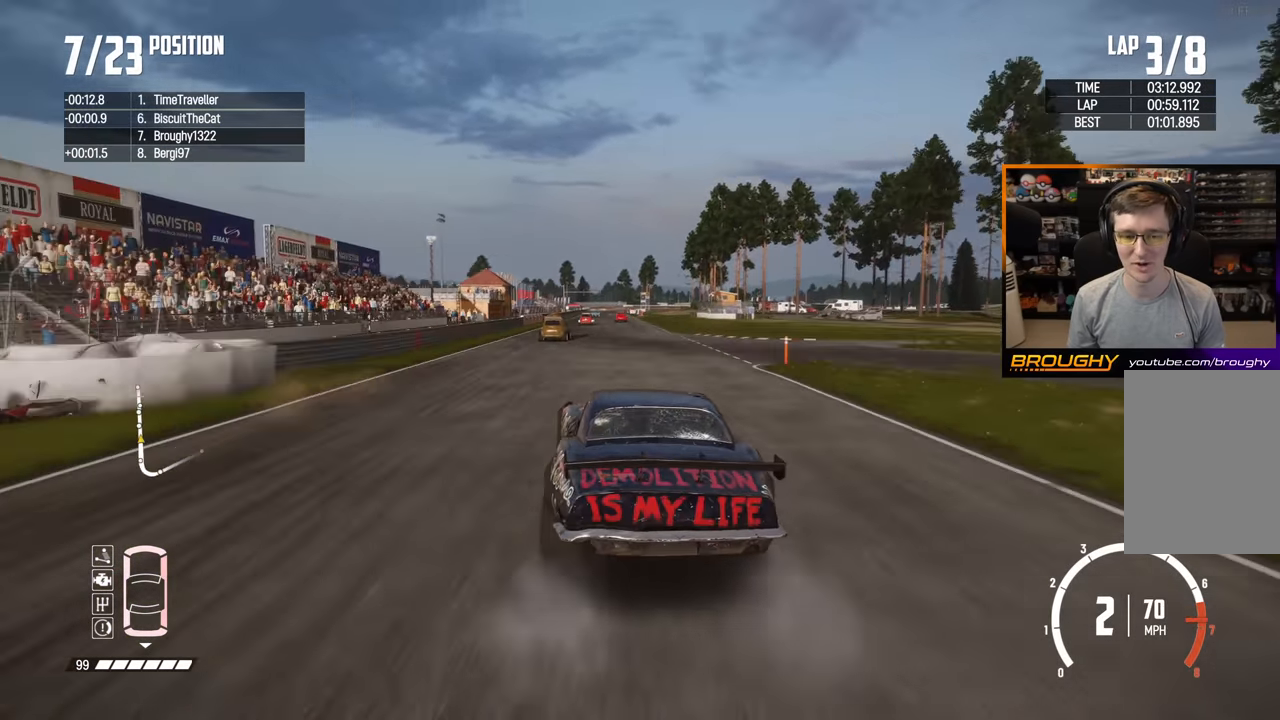
{"buttons": ["R2"], "left_stick": "center", "right_stick": "center", "events": []}
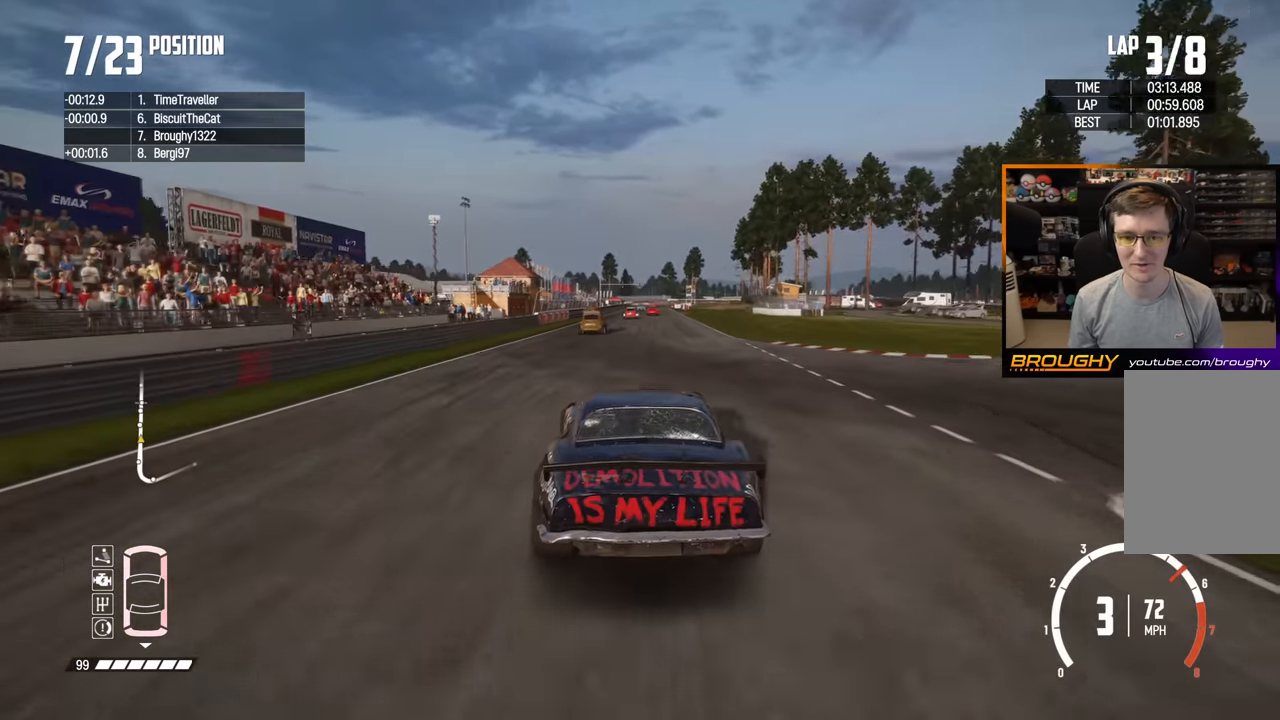
{"buttons": ["R2"], "left_stick": "center", "right_stick": "center", "events": []}
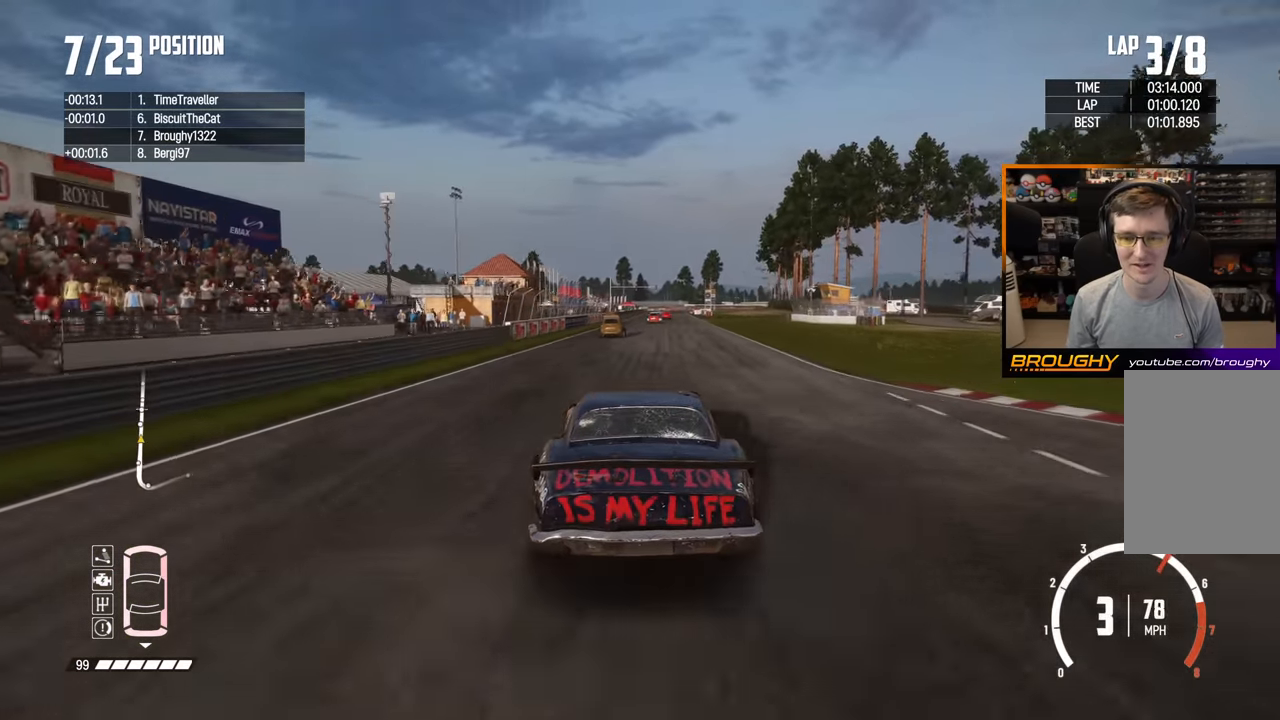
{"buttons": ["R2"], "left_stick": "center", "right_stick": "center", "events": []}
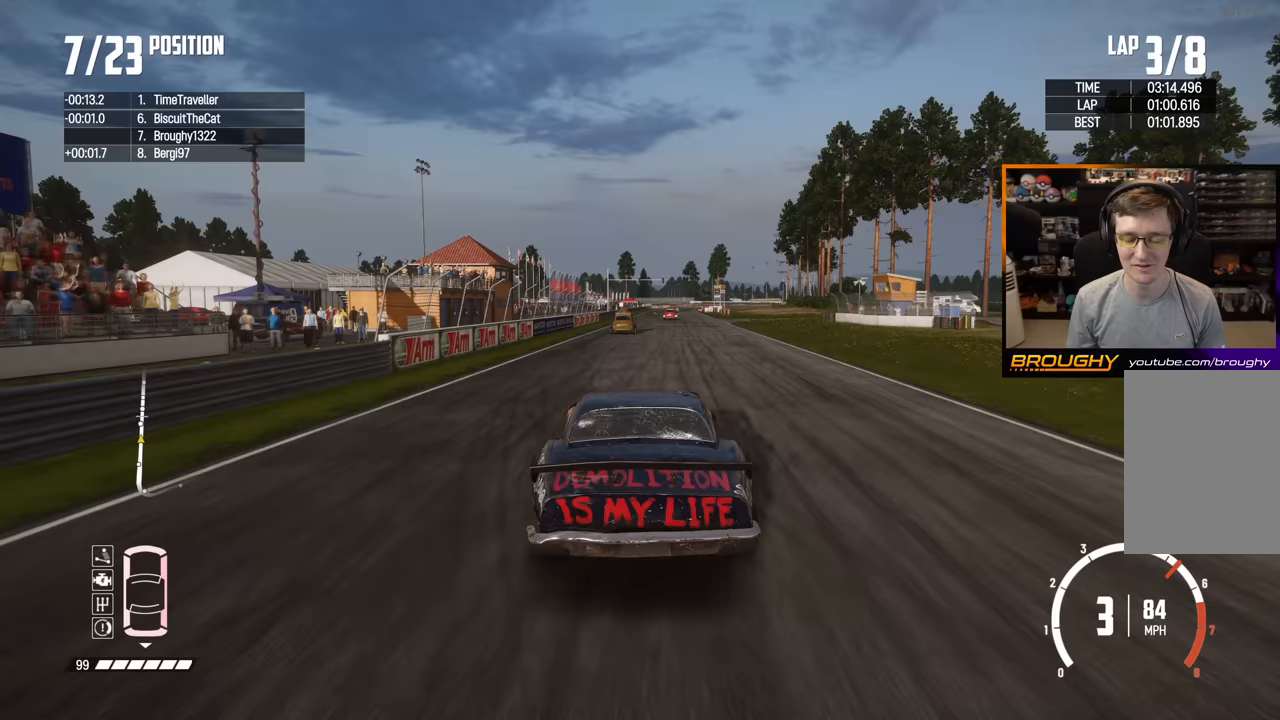
{"buttons": ["R2"], "left_stick": "center", "right_stick": "center", "events": [[233, "left_stick", "right"], [433, "left_stick", "center"]]}
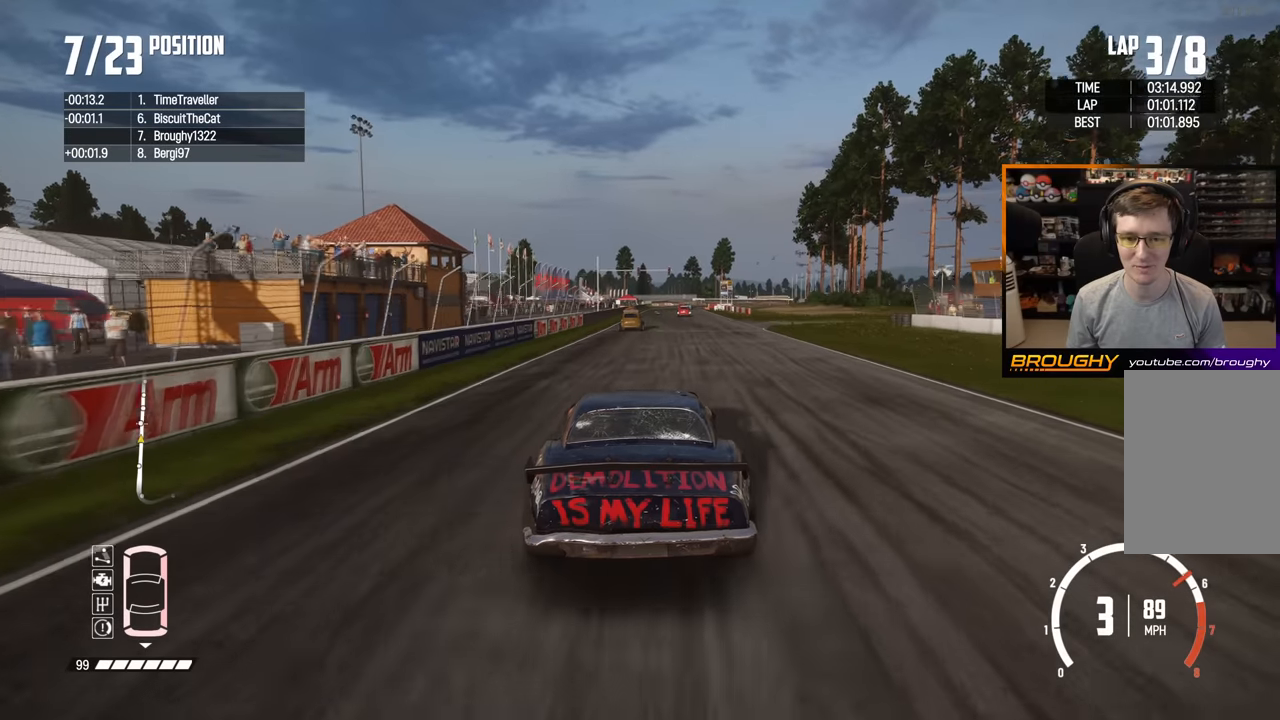
{"buttons": ["R2"], "left_stick": "center", "right_stick": "center", "events": []}
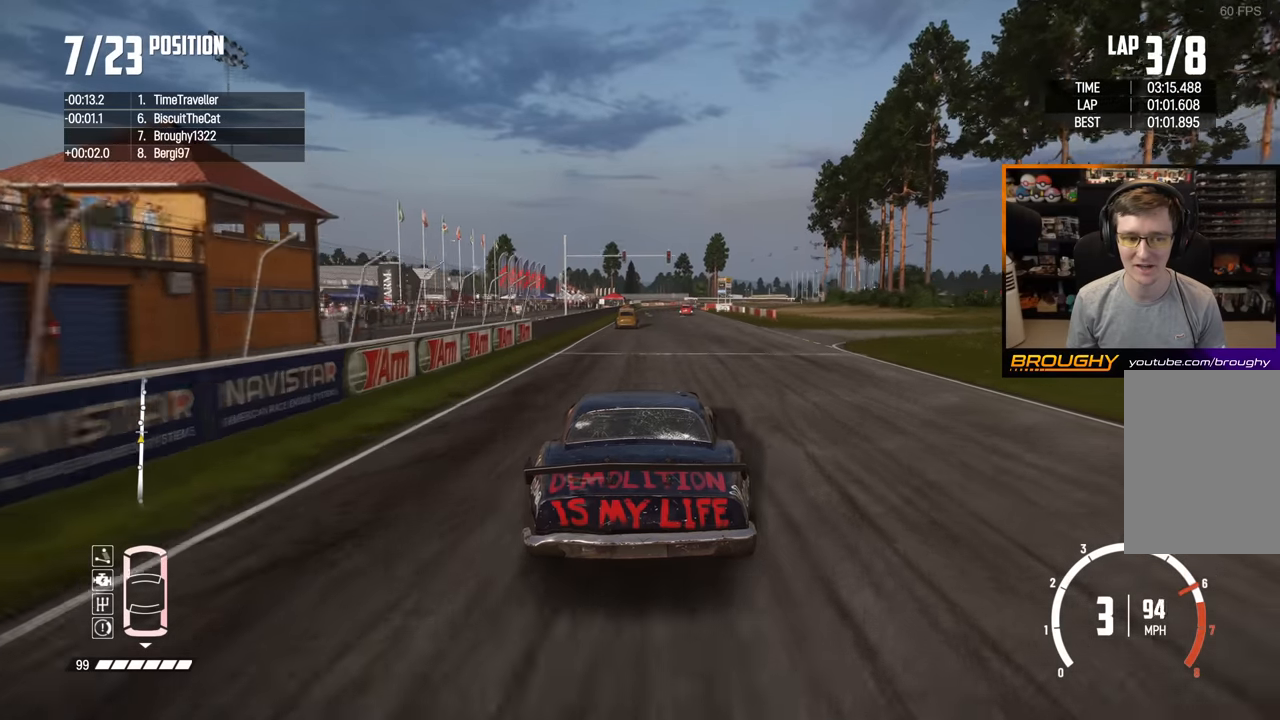
{"buttons": ["R2"], "left_stick": "center", "right_stick": "center", "events": [[250, "left_stick", "right"], [400, "left_stick", "center"]]}
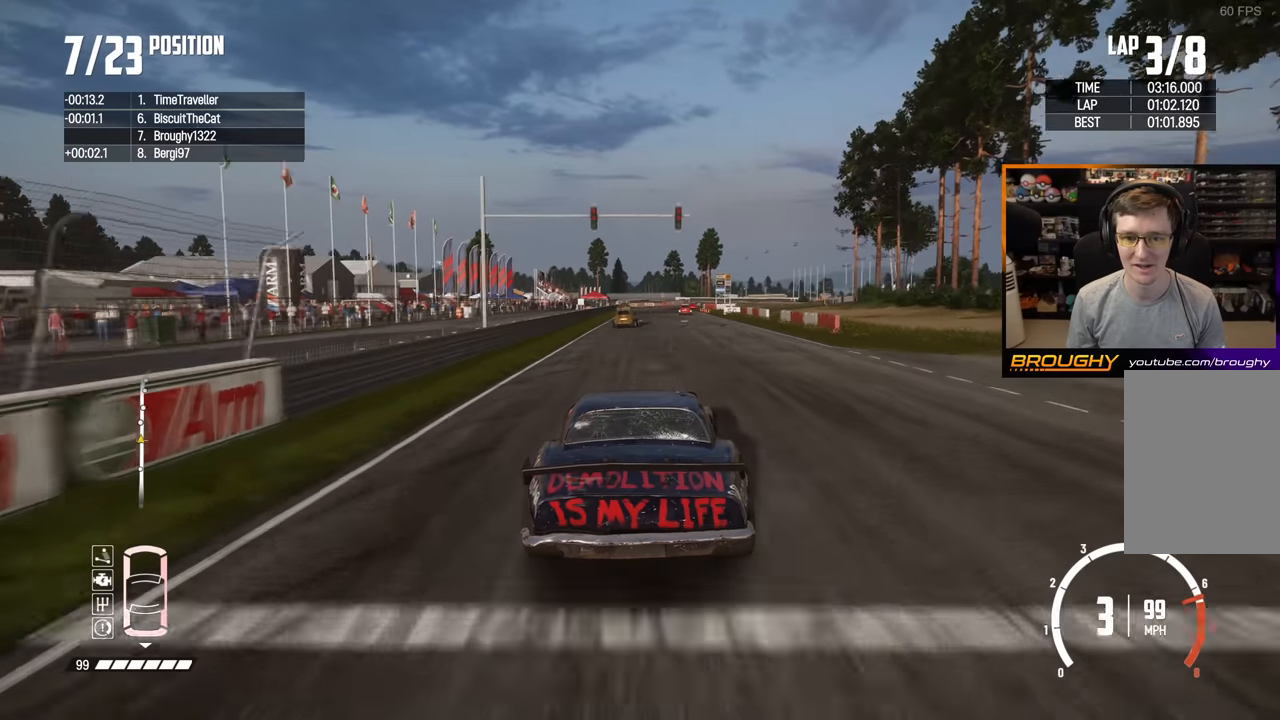
{"buttons": ["R2"], "left_stick": "center", "right_stick": "center", "events": []}
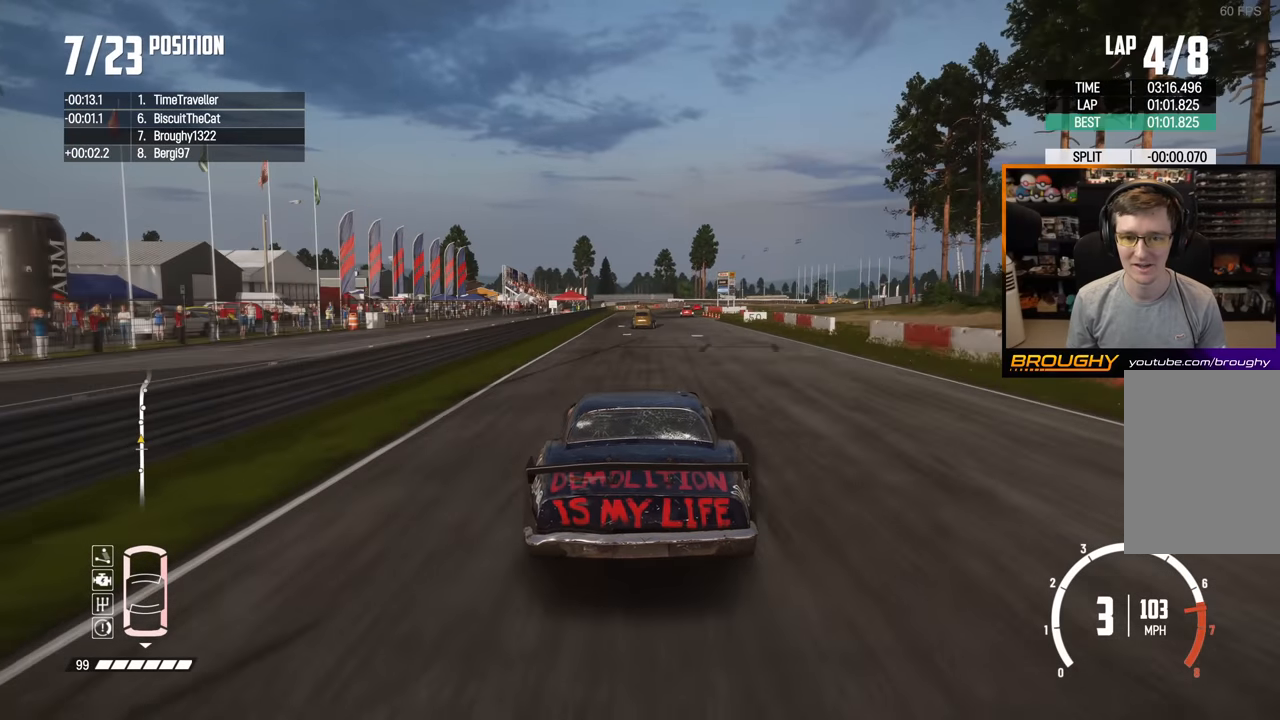
{"buttons": ["R2"], "left_stick": "center", "right_stick": "center", "events": [[167, "left_stick", "right"], [400, "left_stick", "center"]]}
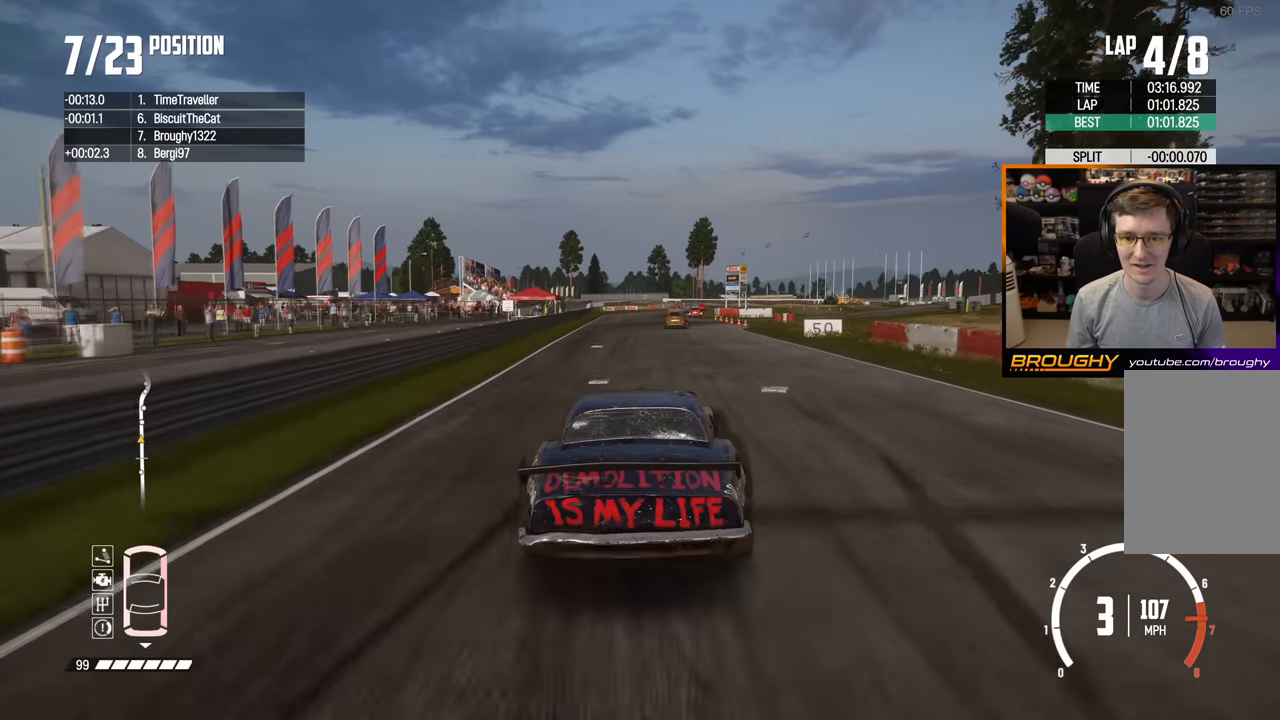
{"buttons": ["R2"], "left_stick": "right", "right_stick": "center", "events": [[17, "left_stick", "right"], [267, "left_stick", "center"], [400, "left_stick", "right"]]}